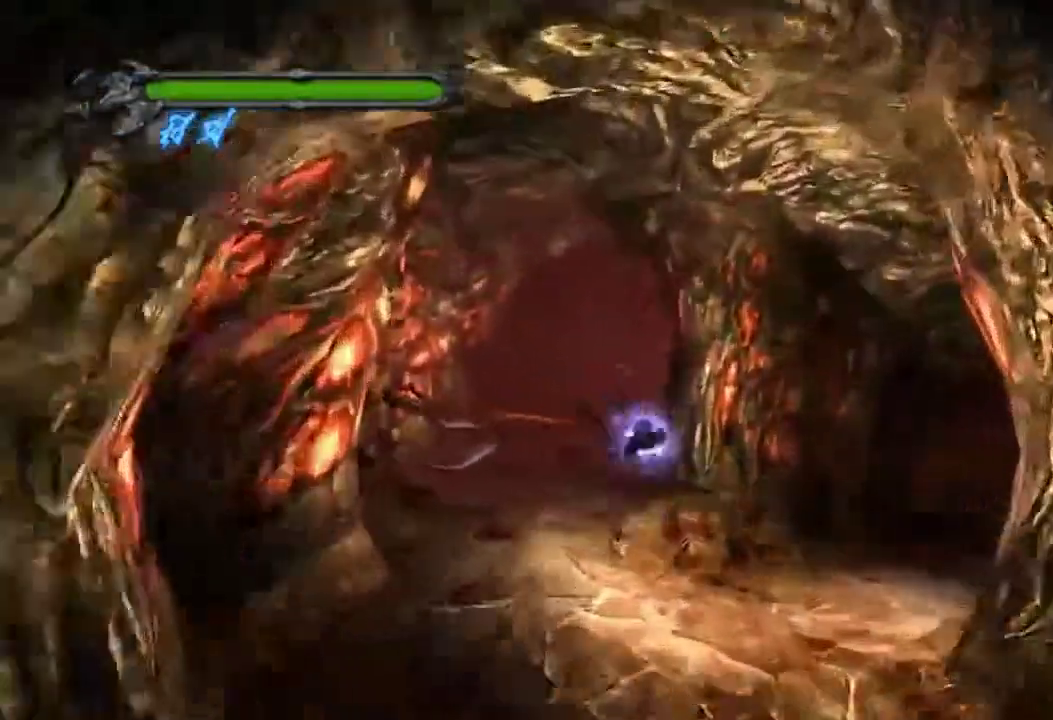
Gameplay with a controller (PlayStation layout); each line is a JSON object with the inputs held at the frame after it (dt_ms = milliseconds from this image to that frame). "events" lists button and stick changes between this image and that frame as [ms after this image, input, new state], when the widget could be followed in between. Not read: DPAD_UP HOME L3 R2 R3 SELECT TRIANGLE.
{"dt_ms": 701, "buttons": [], "left_stick": "up-left", "right_stick": "center"}
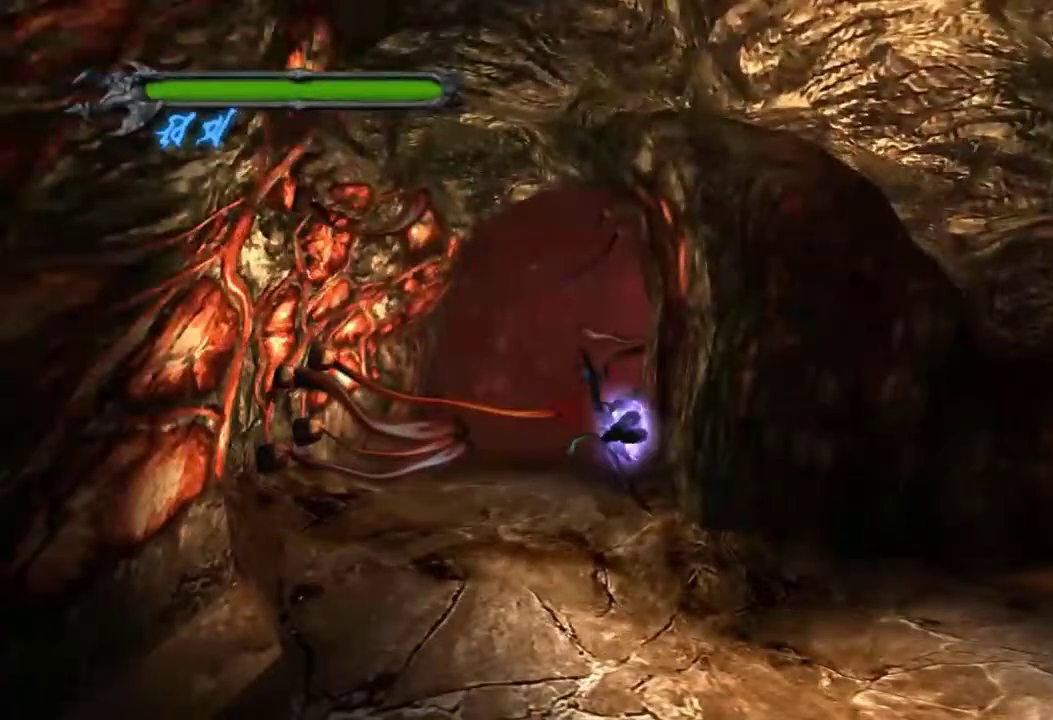
{"dt_ms": 501, "buttons": [], "left_stick": "up-left", "right_stick": "center", "events": []}
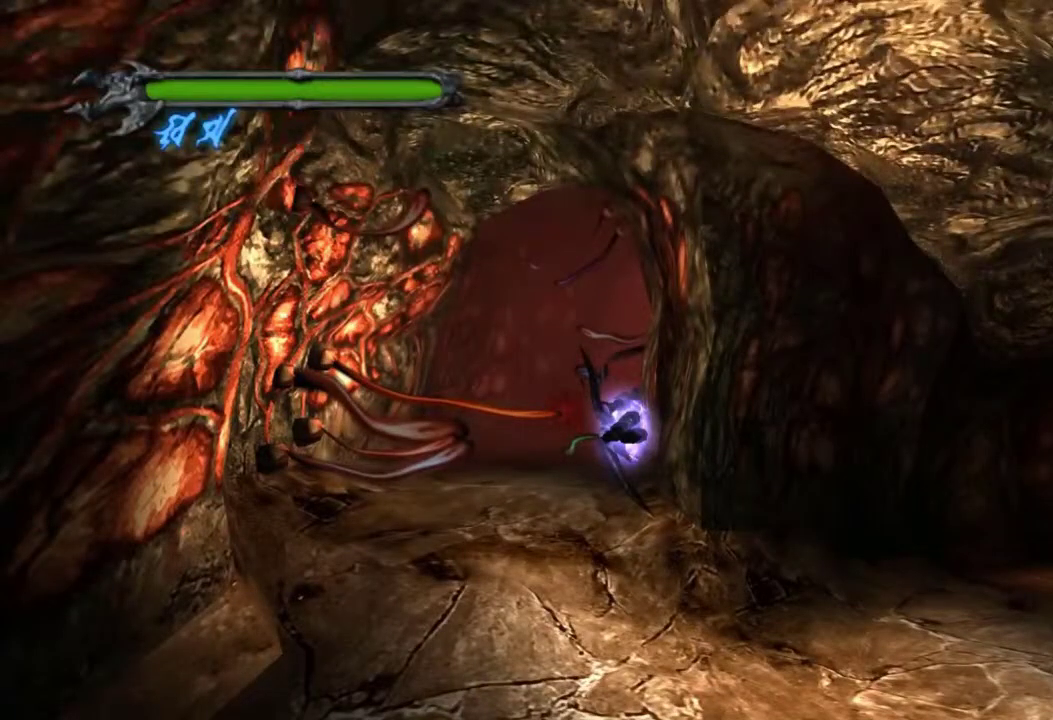
{"dt_ms": 500, "buttons": [], "left_stick": "up-left", "right_stick": "center", "events": []}
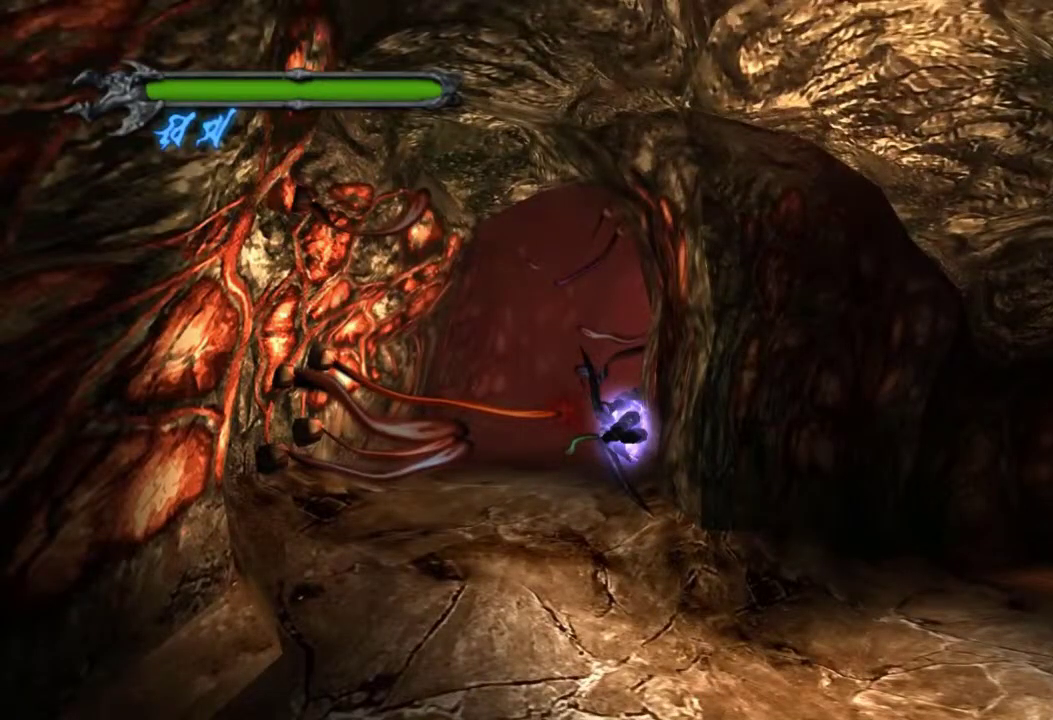
{"dt_ms": 484, "buttons": [], "left_stick": "up-left", "right_stick": "center", "events": []}
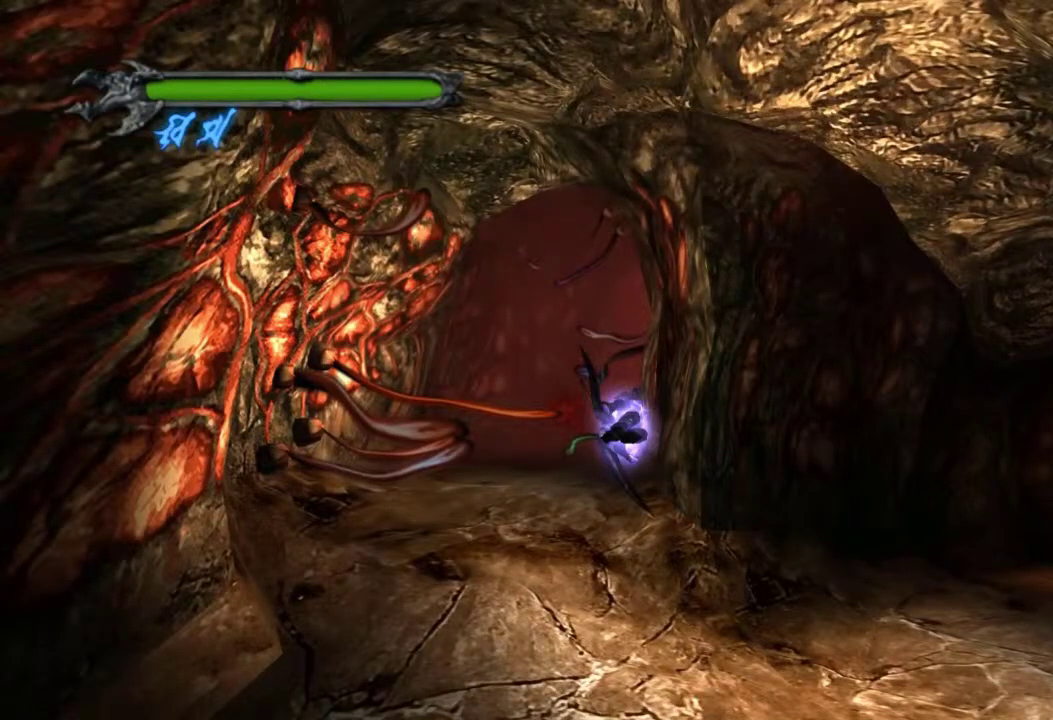
{"dt_ms": 500, "buttons": [], "left_stick": "up-left", "right_stick": "center", "events": []}
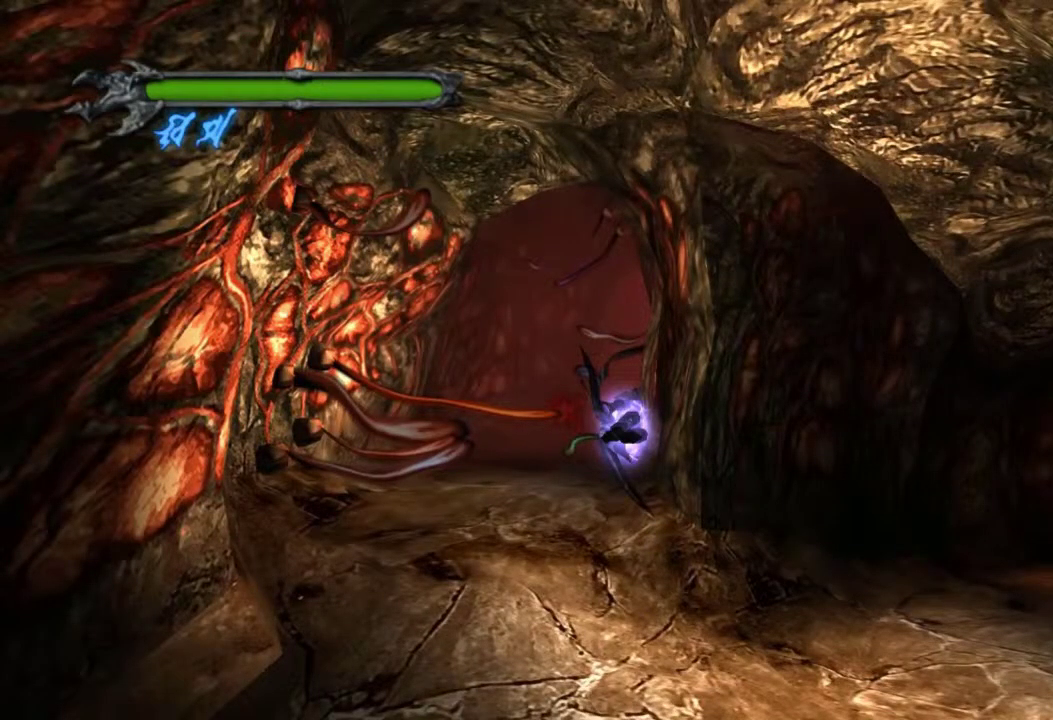
{"dt_ms": 501, "buttons": [], "left_stick": "up-left", "right_stick": "center", "events": []}
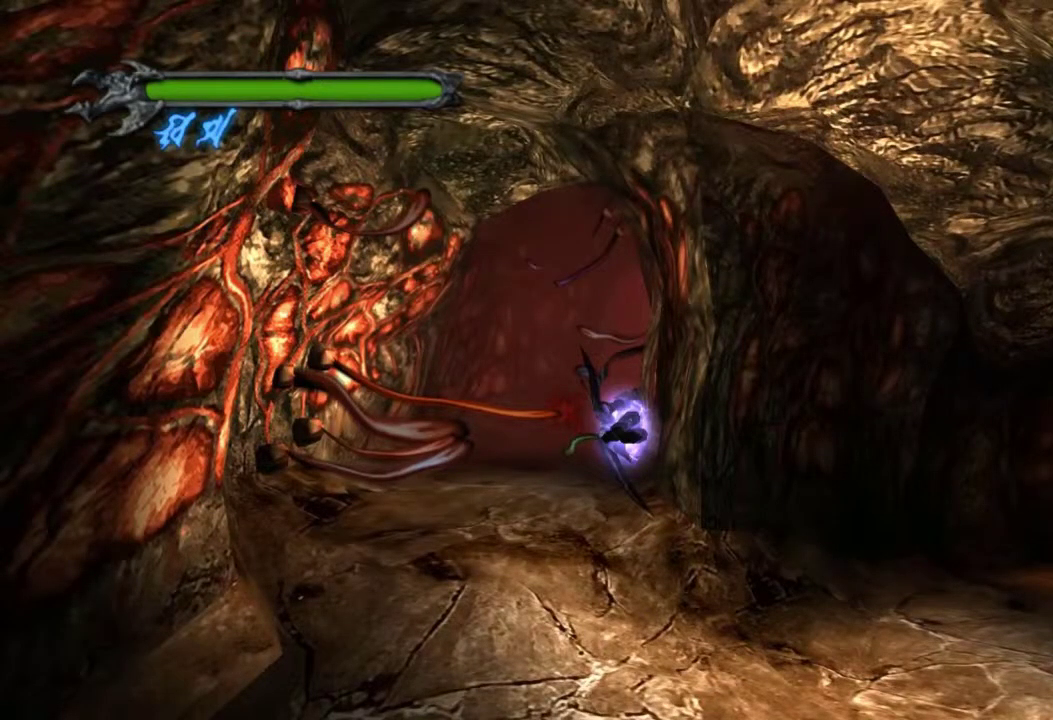
{"dt_ms": 500, "buttons": [], "left_stick": "up-left", "right_stick": "center", "events": []}
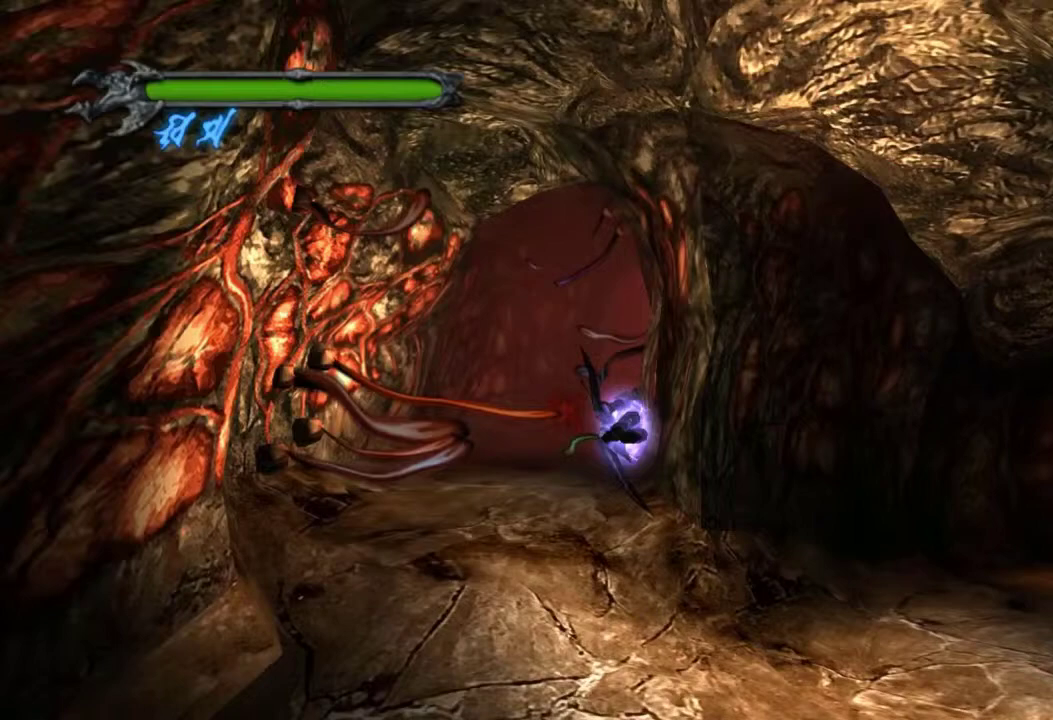
{"dt_ms": 501, "buttons": [], "left_stick": "up-left", "right_stick": "center", "events": []}
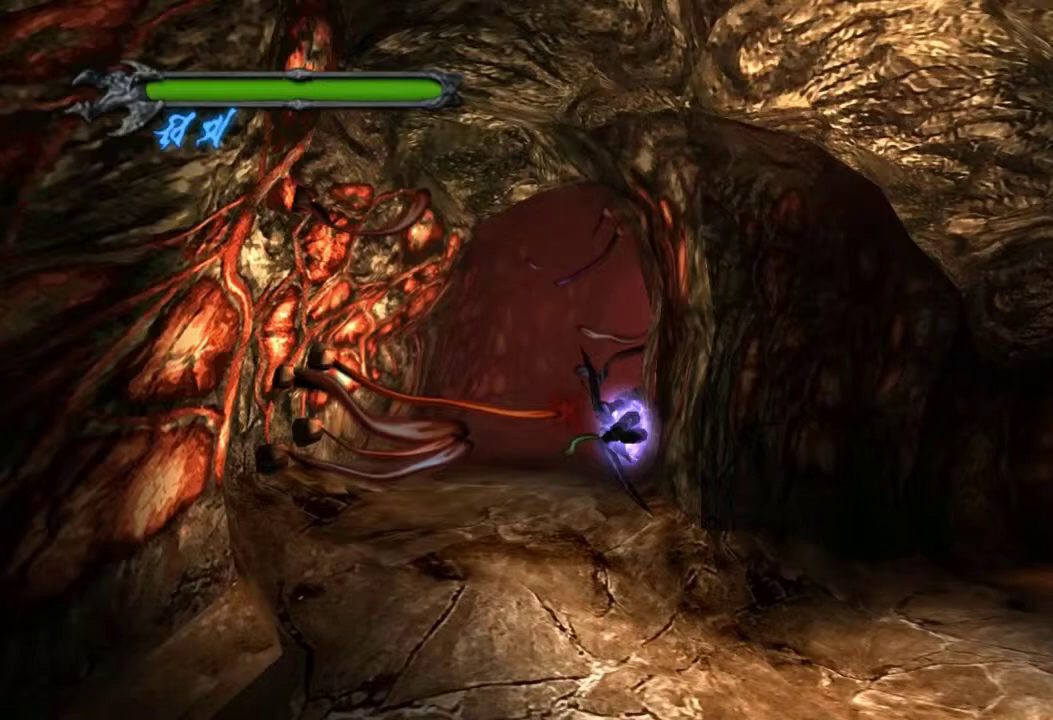
{"dt_ms": 500, "buttons": [], "left_stick": "up-left", "right_stick": "center", "events": []}
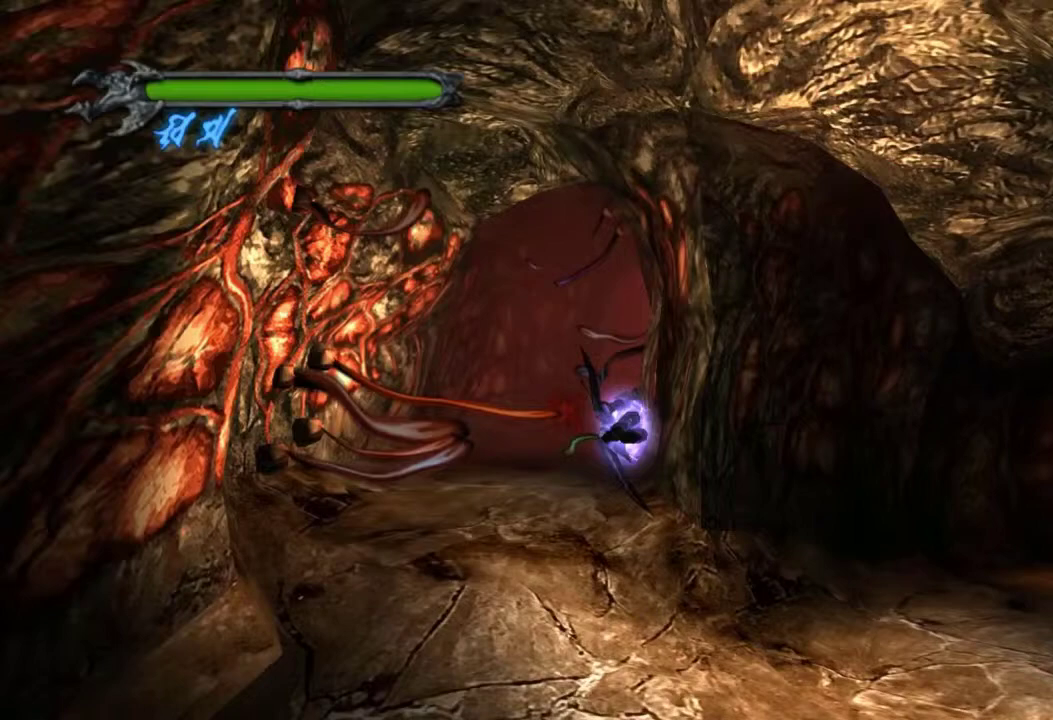
{"dt_ms": 501, "buttons": [], "left_stick": "up-left", "right_stick": "center", "events": []}
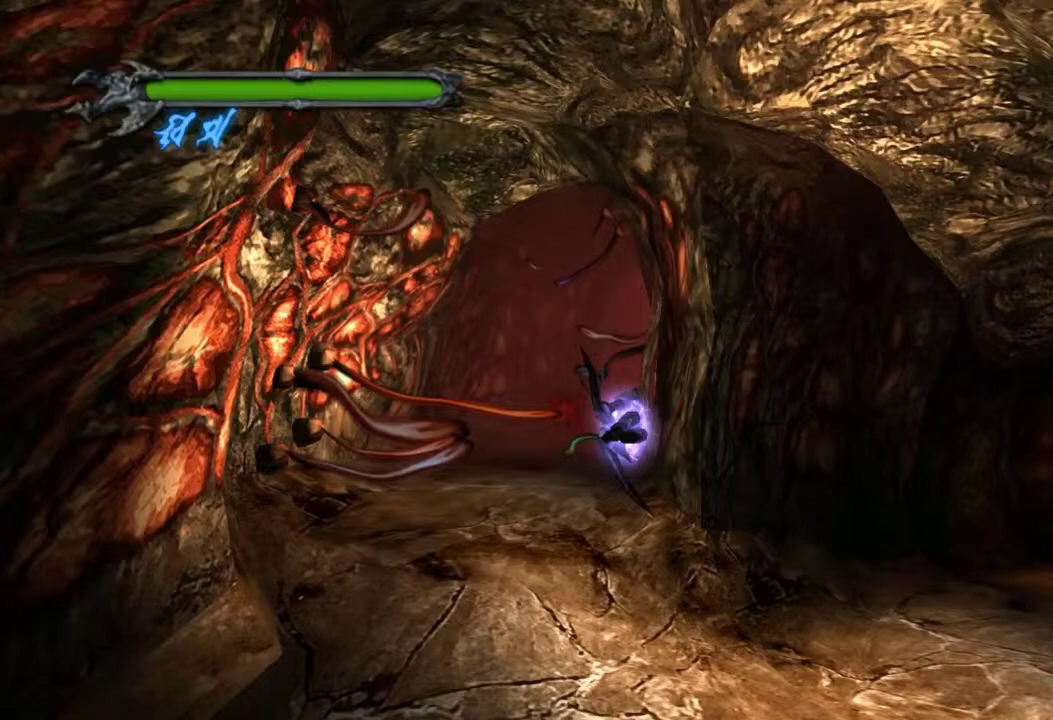
{"dt_ms": 500, "buttons": [], "left_stick": "up-left", "right_stick": "center", "events": []}
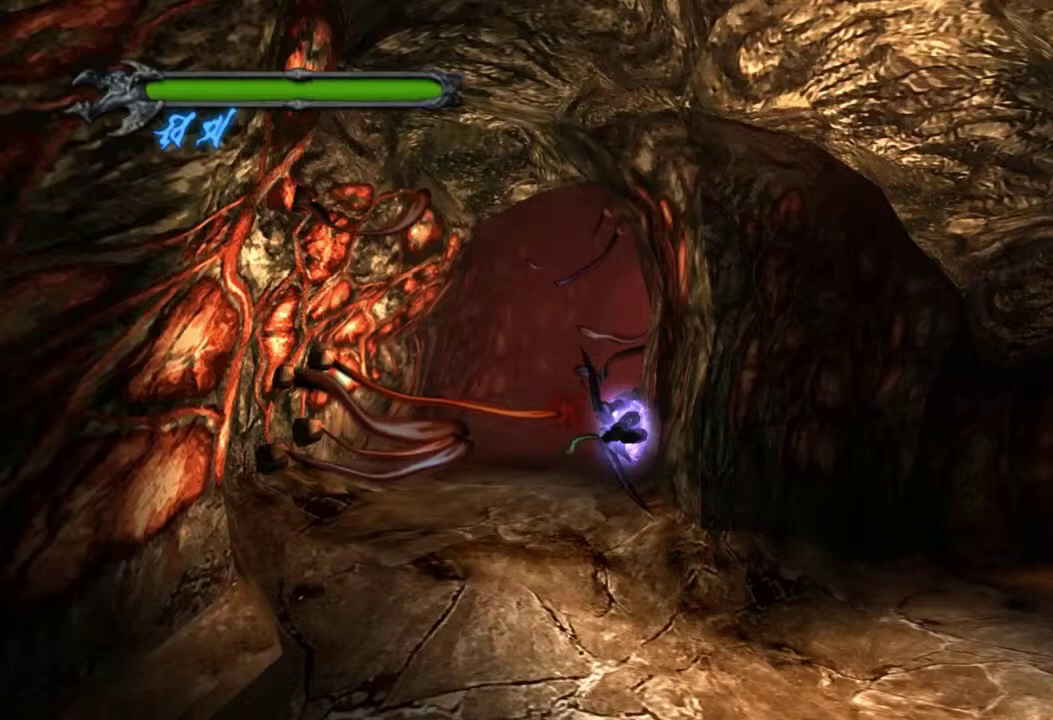
{"dt_ms": 501, "buttons": [], "left_stick": "up-left", "right_stick": "center", "events": []}
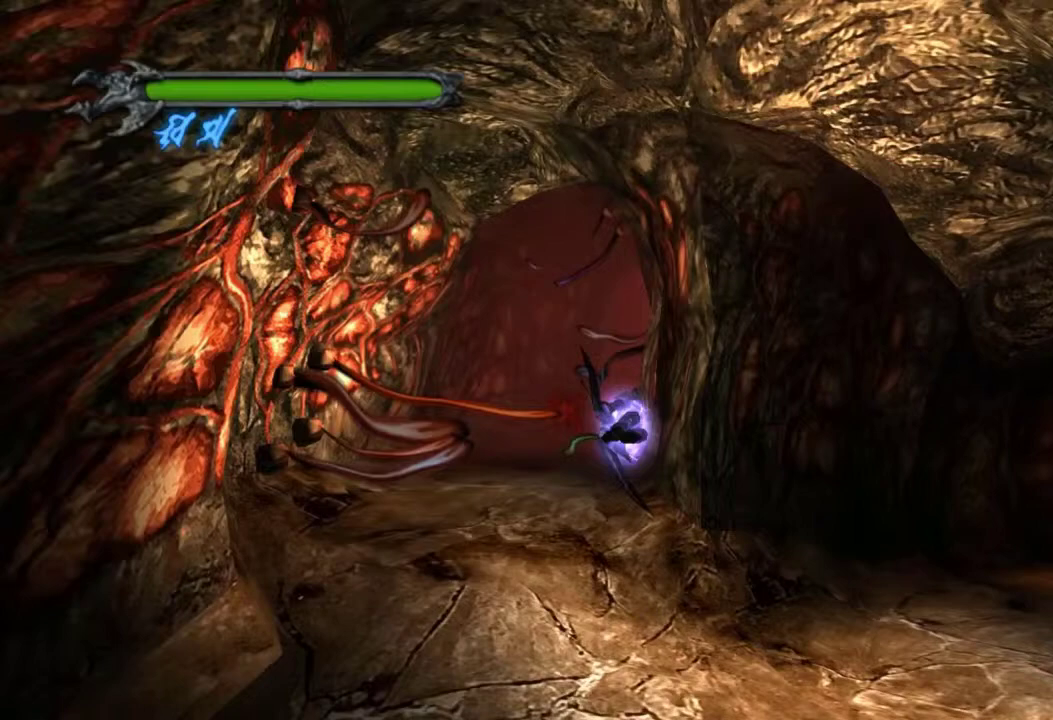
{"dt_ms": 500, "buttons": [], "left_stick": "up-left", "right_stick": "center", "events": []}
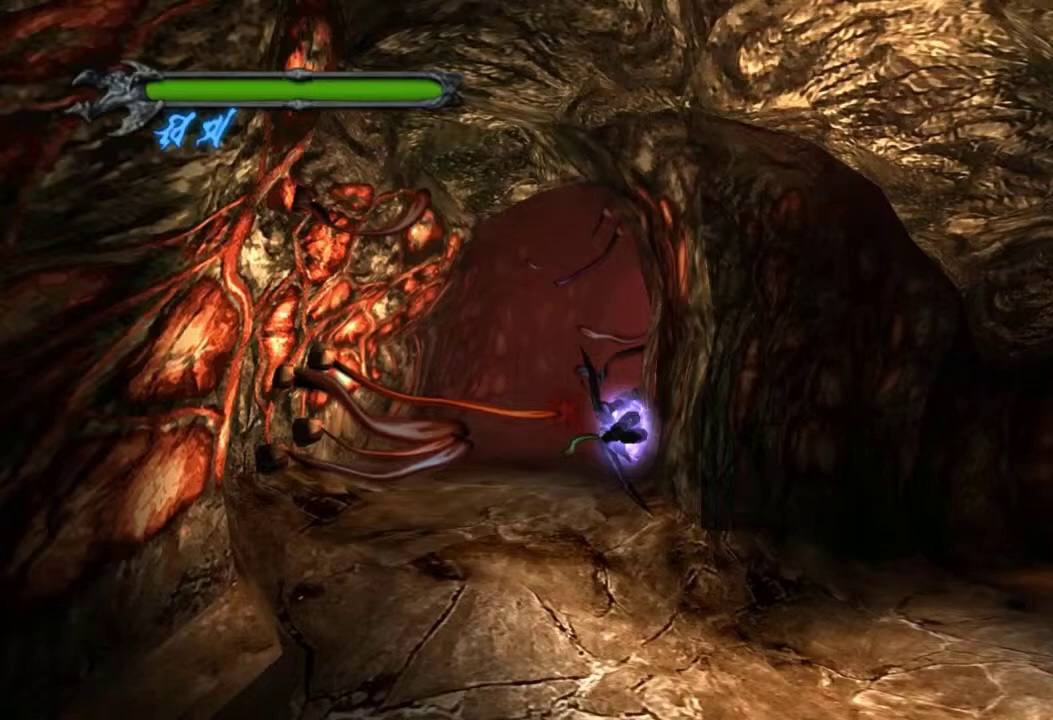
{"dt_ms": 501, "buttons": [], "left_stick": "up-left", "right_stick": "center", "events": []}
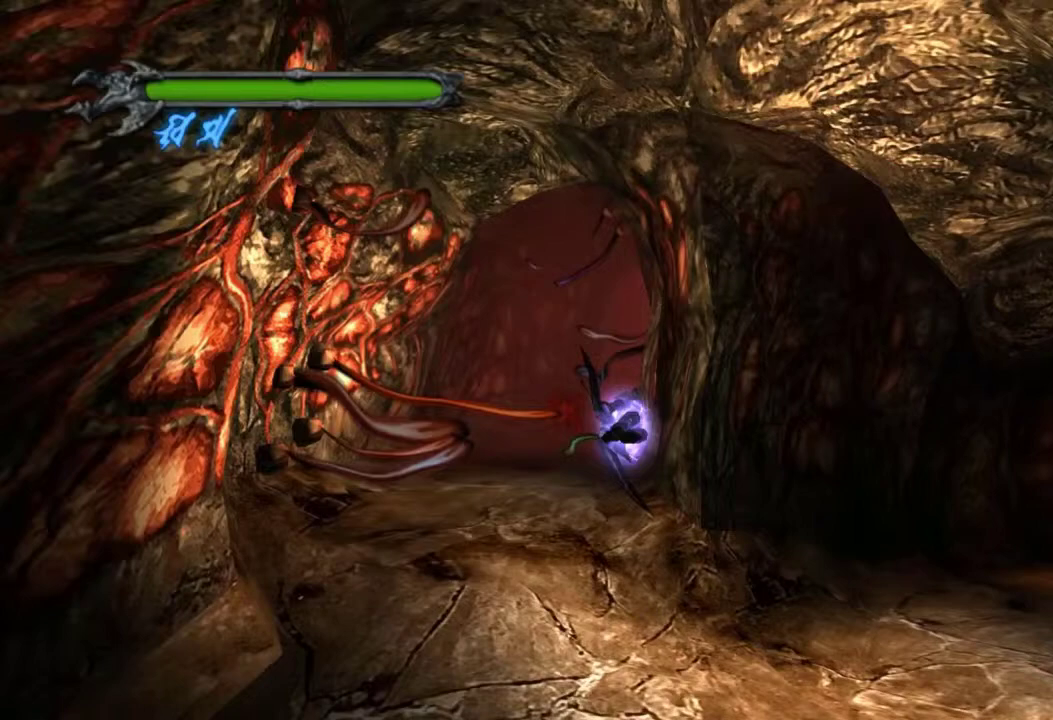
{"dt_ms": 500, "buttons": [], "left_stick": "up-left", "right_stick": "center", "events": []}
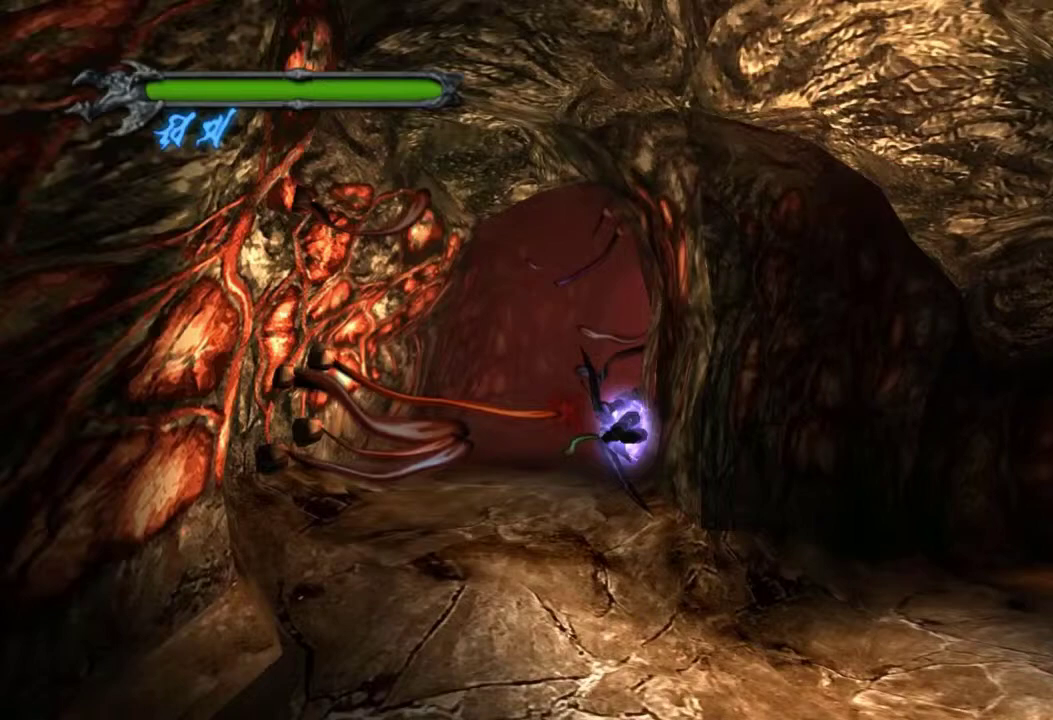
{"dt_ms": 501, "buttons": [], "left_stick": "up-left", "right_stick": "center", "events": []}
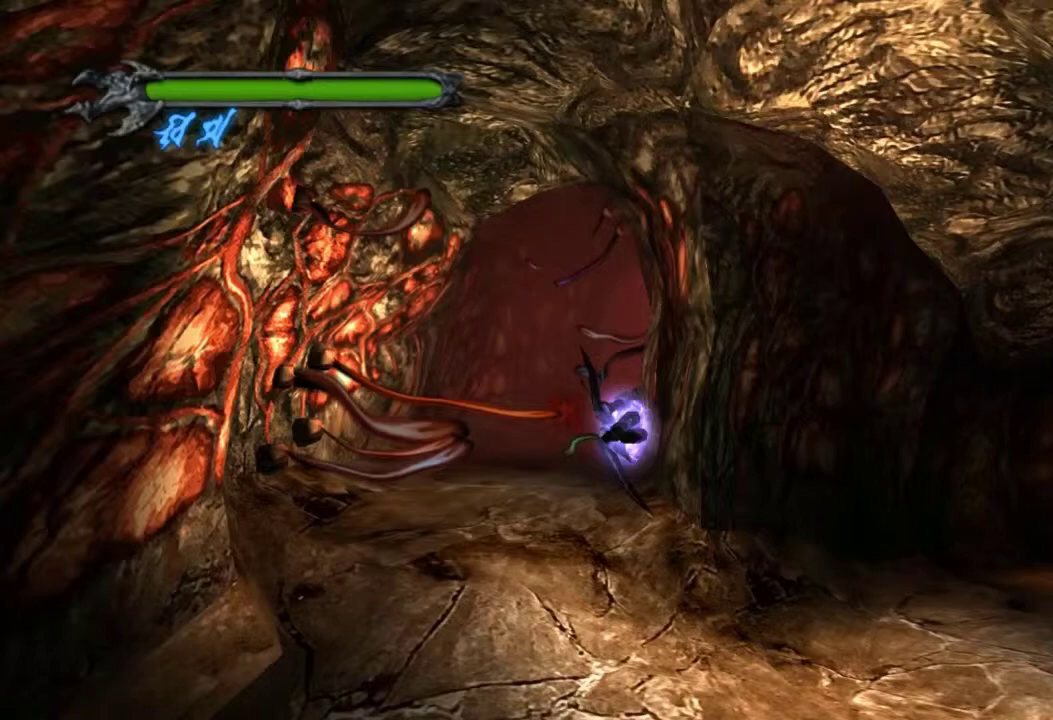
{"dt_ms": 500, "buttons": [], "left_stick": "up-left", "right_stick": "center", "events": []}
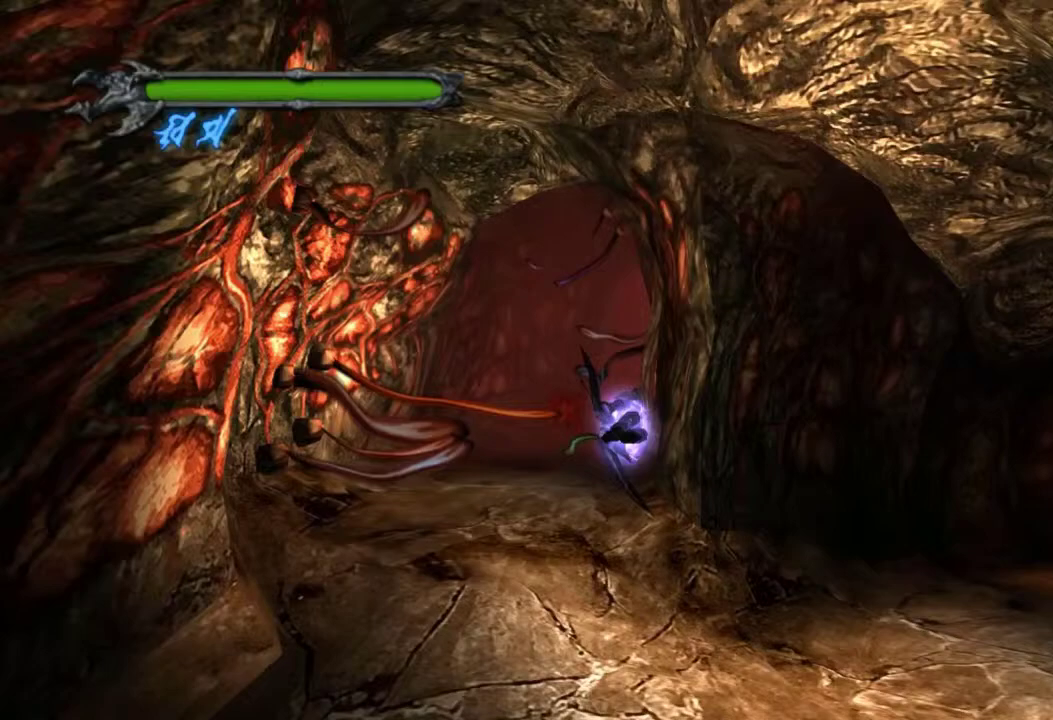
{"dt_ms": 501, "buttons": [], "left_stick": "up-left", "right_stick": "center", "events": []}
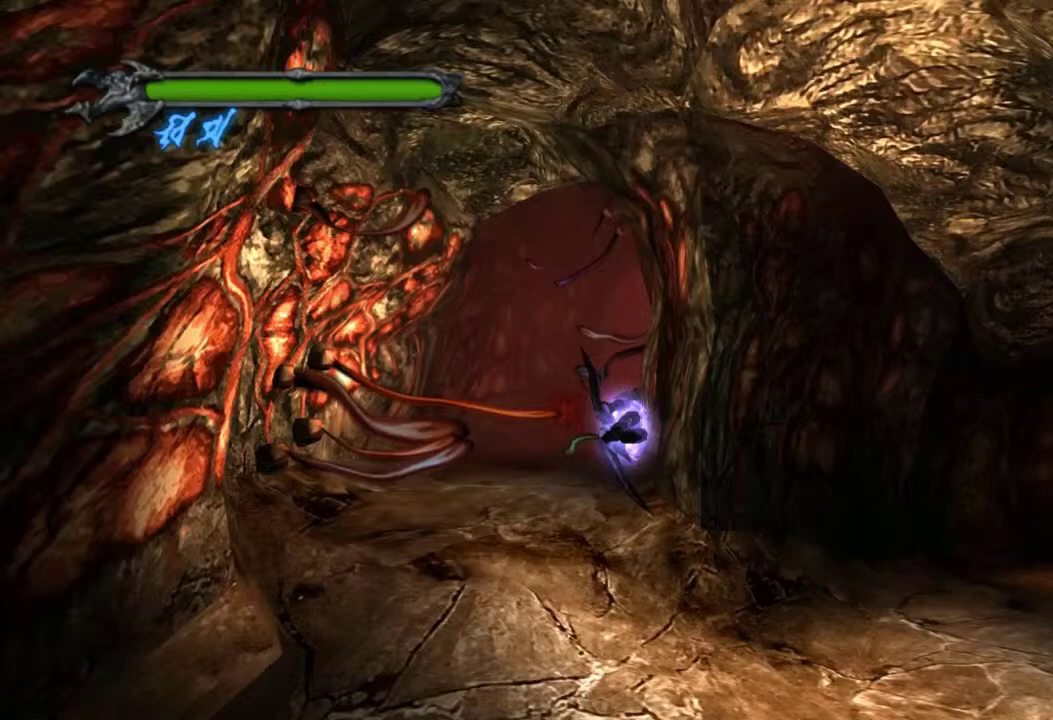
{"dt_ms": 500, "buttons": [], "left_stick": "up-left", "right_stick": "center", "events": []}
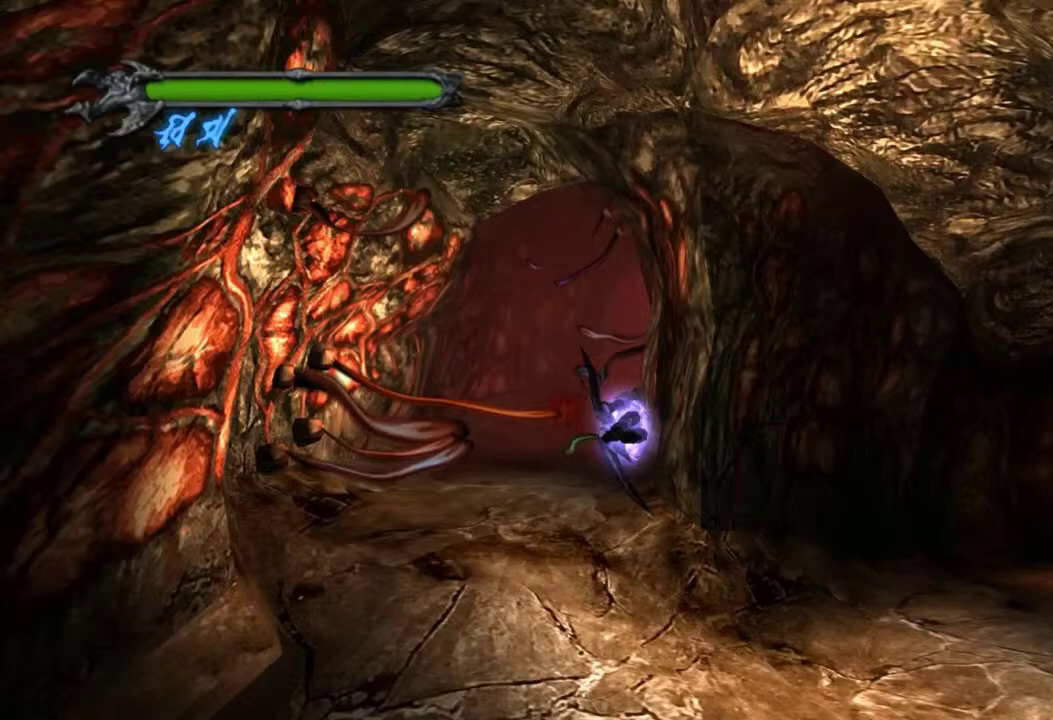
{"dt_ms": 501, "buttons": [], "left_stick": "up-left", "right_stick": "center", "events": []}
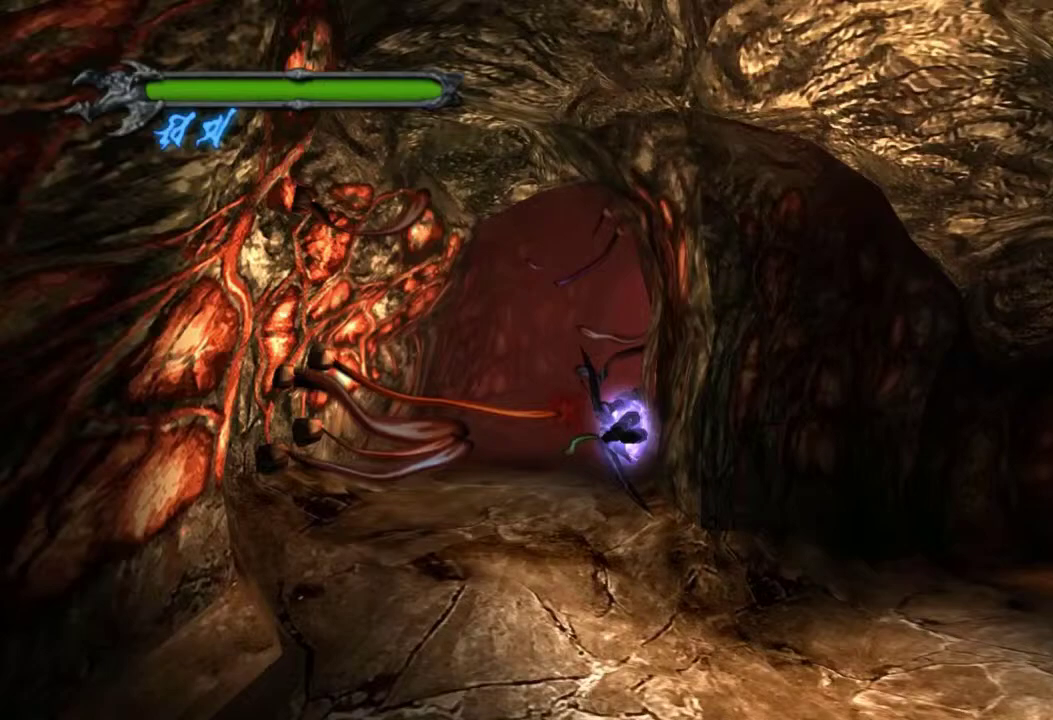
{"dt_ms": 500, "buttons": [], "left_stick": "up-left", "right_stick": "center", "events": []}
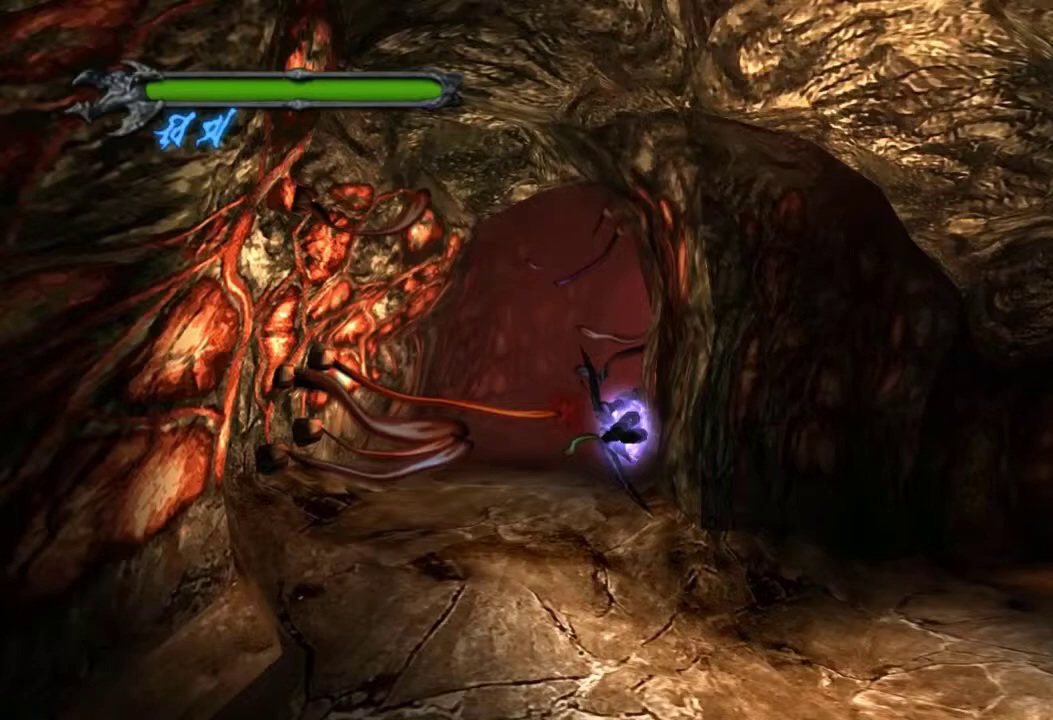
{"dt_ms": 501, "buttons": [], "left_stick": "up-left", "right_stick": "center", "events": []}
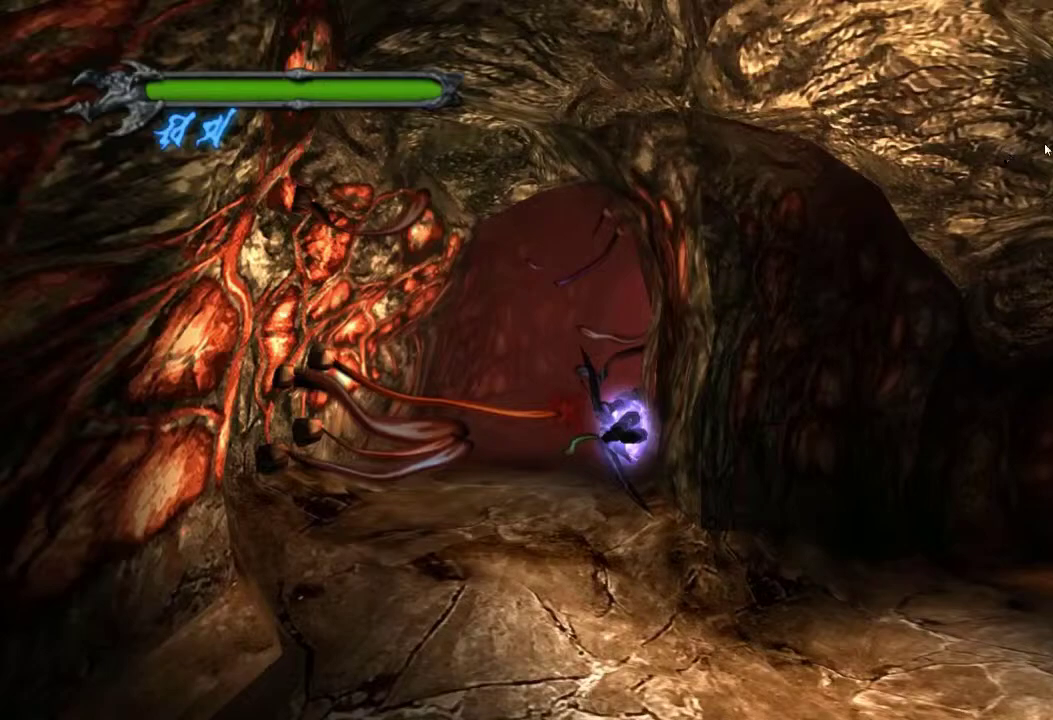
{"dt_ms": 300, "buttons": [], "left_stick": "up", "right_stick": "center", "events": [[234, "left_stick", "up"]]}
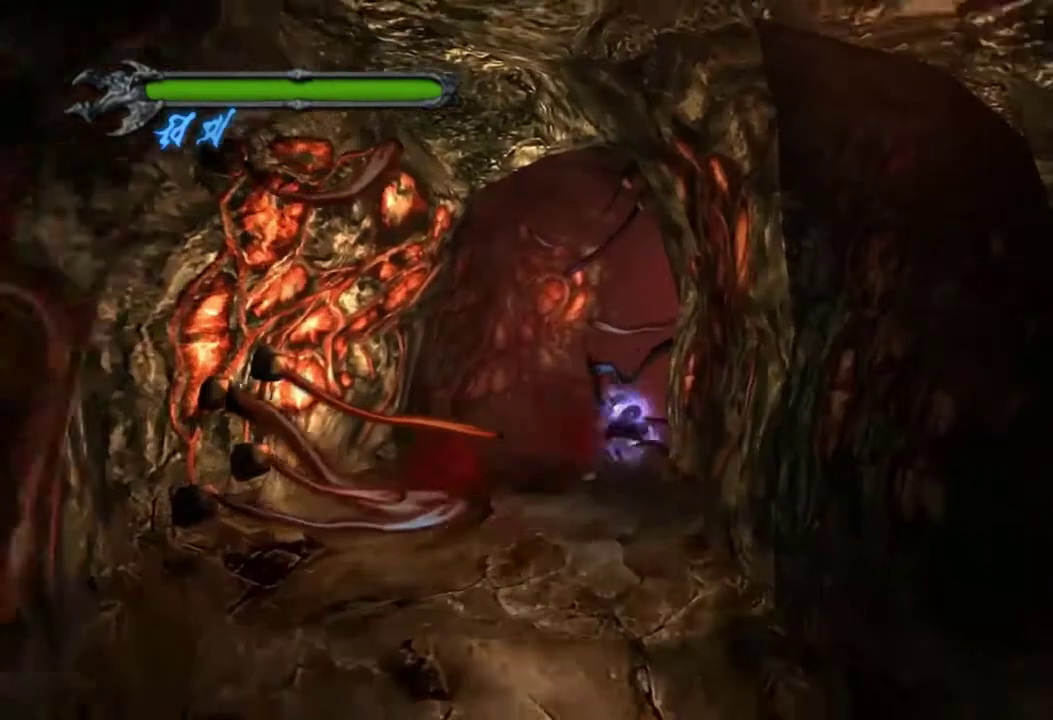
{"dt_ms": 801, "buttons": [], "left_stick": "up-right", "right_stick": "center", "events": [[284, "left_stick", "up-right"]]}
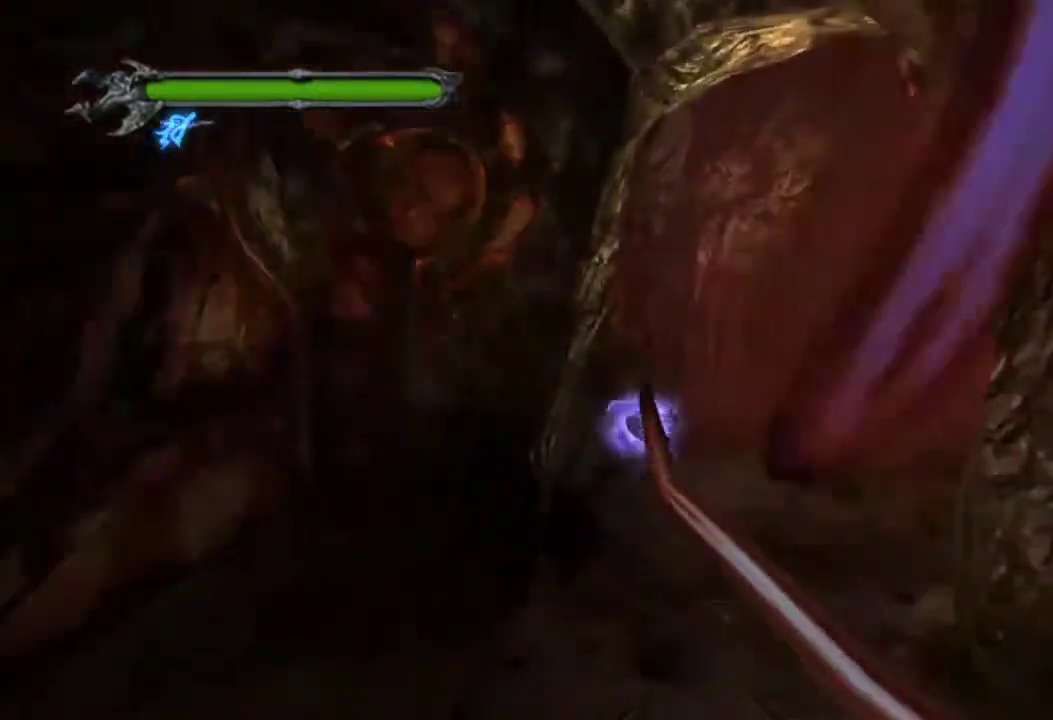
{"dt_ms": 400, "buttons": ["R1"], "left_stick": "right", "right_stick": "center", "events": [[100, "left_stick", "right"], [350, "R1", "down"]]}
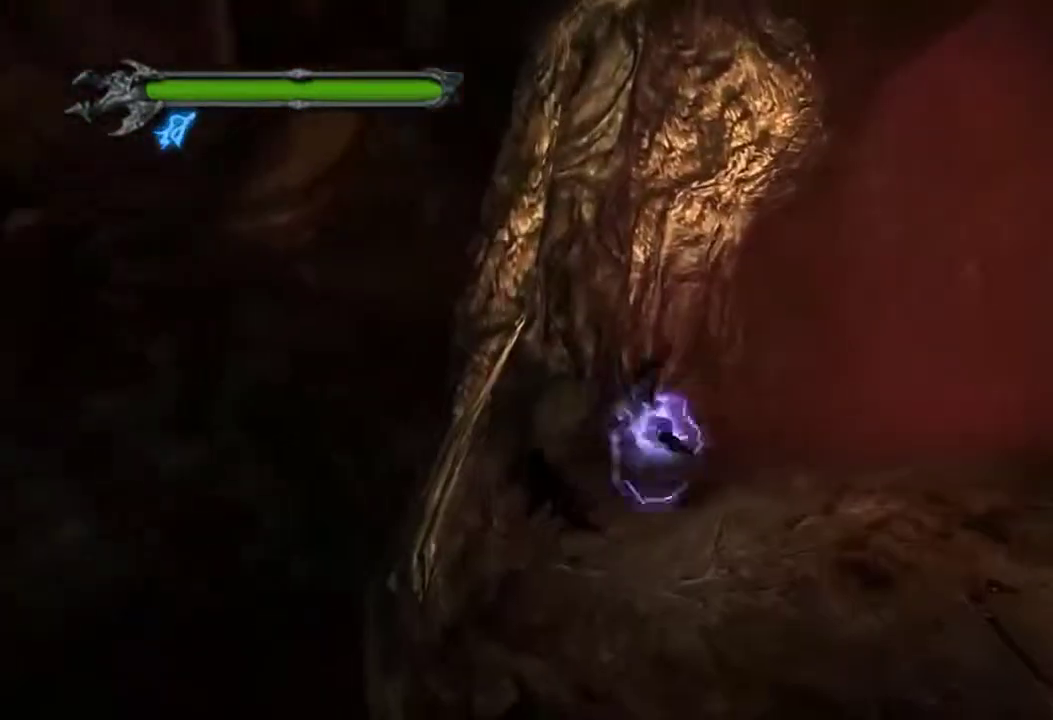
{"dt_ms": 601, "buttons": [], "left_stick": "right", "right_stick": "center", "events": [[34, "R1", "up"], [217, "R1", "down"], [301, "R1", "up"]]}
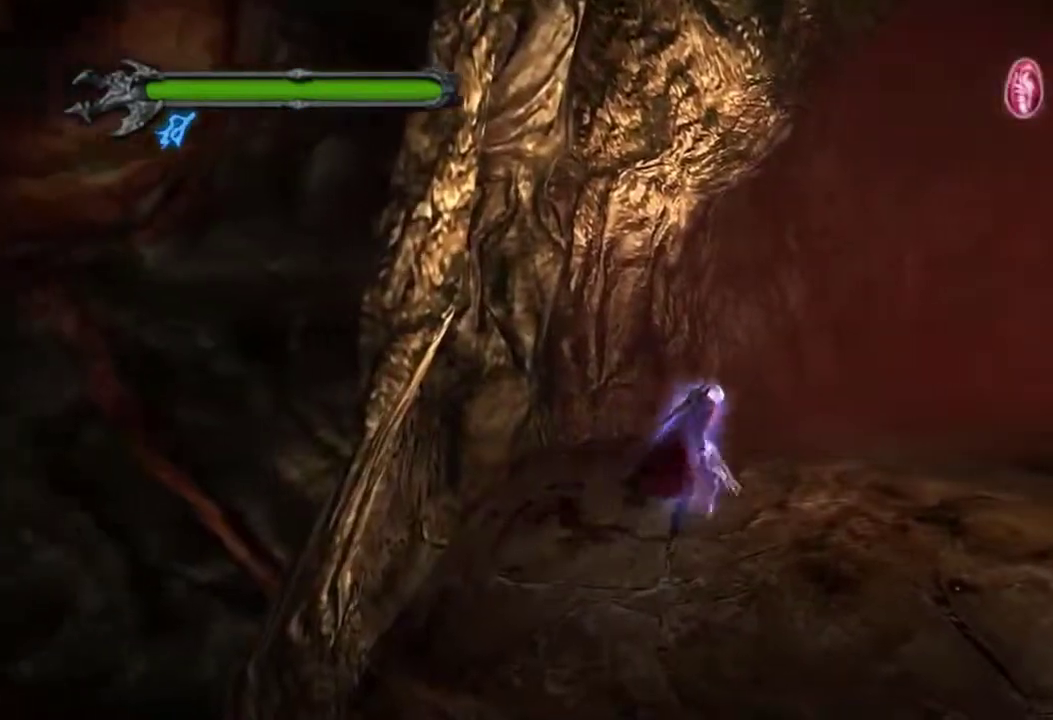
{"dt_ms": 400, "buttons": ["R1"], "left_stick": "center", "right_stick": "center", "events": [[317, "R1", "down"], [317, "SQUARE", "down"], [350, "left_stick", "center"], [384, "SQUARE", "up"]]}
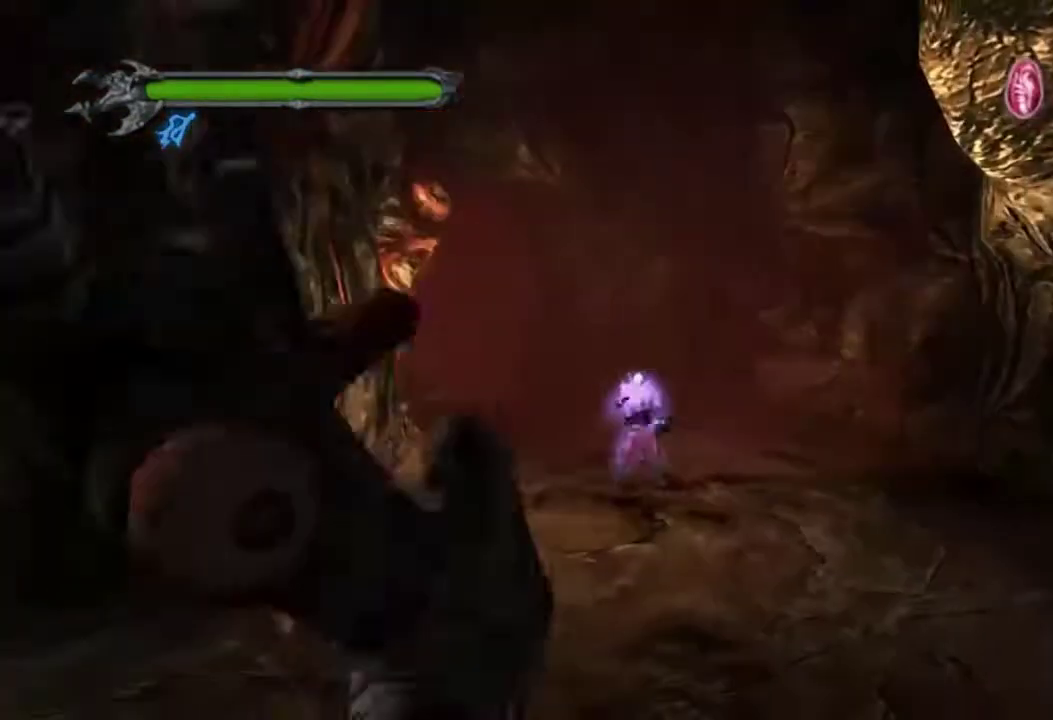
{"dt_ms": 301, "buttons": ["R1"], "left_stick": "down", "right_stick": "center", "events": [[51, "SQUARE", "down"], [201, "left_stick", "down"], [234, "SQUARE", "up"]]}
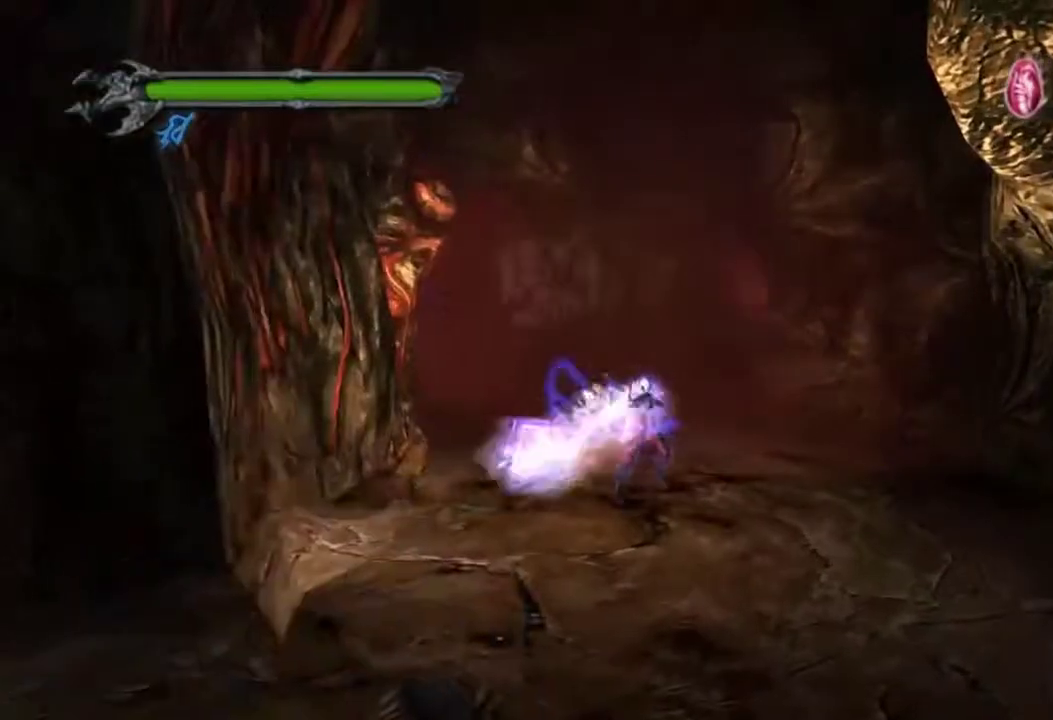
{"dt_ms": 700, "buttons": ["R1"], "left_stick": "down", "right_stick": "center", "events": []}
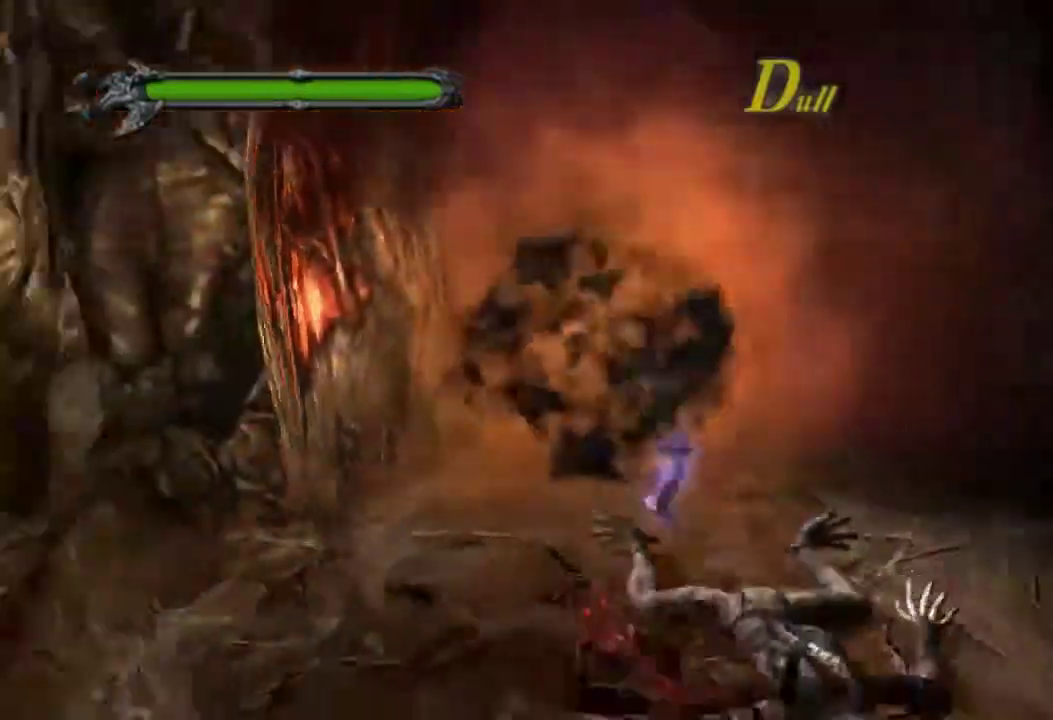
{"dt_ms": 501, "buttons": ["R1"], "left_stick": "center", "right_stick": "center", "events": [[117, "left_stick", "center"], [367, "L1", "down"], [451, "L1", "up"]]}